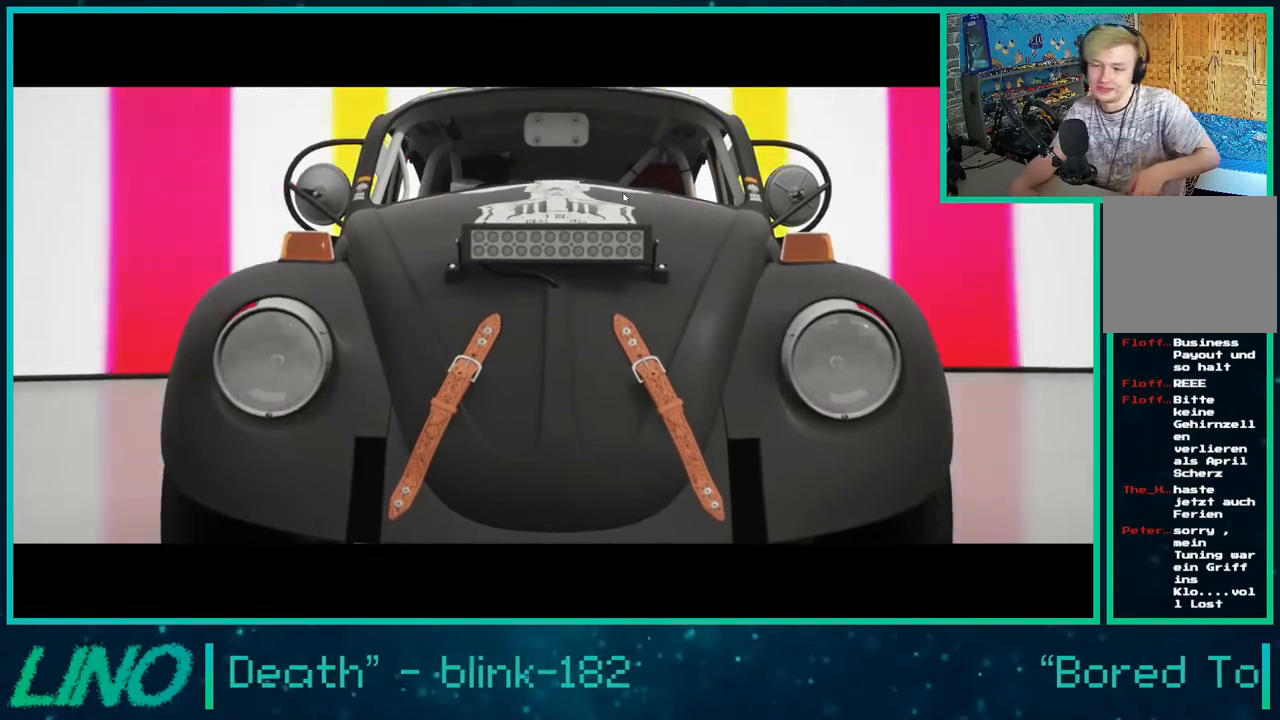
Gameplay with a controller (Xbox layout); each line is a JSON object with the inputs held at the frame after it. "events" lists button and stick changes between this image and that frame as [ms after this image, input, new state], when the widget could be followed in between. Not read: L1 R1.
{"buttons": ["R2"], "left_stick": "center", "right_stick": "center", "events": [[267, "R2", "down"]]}
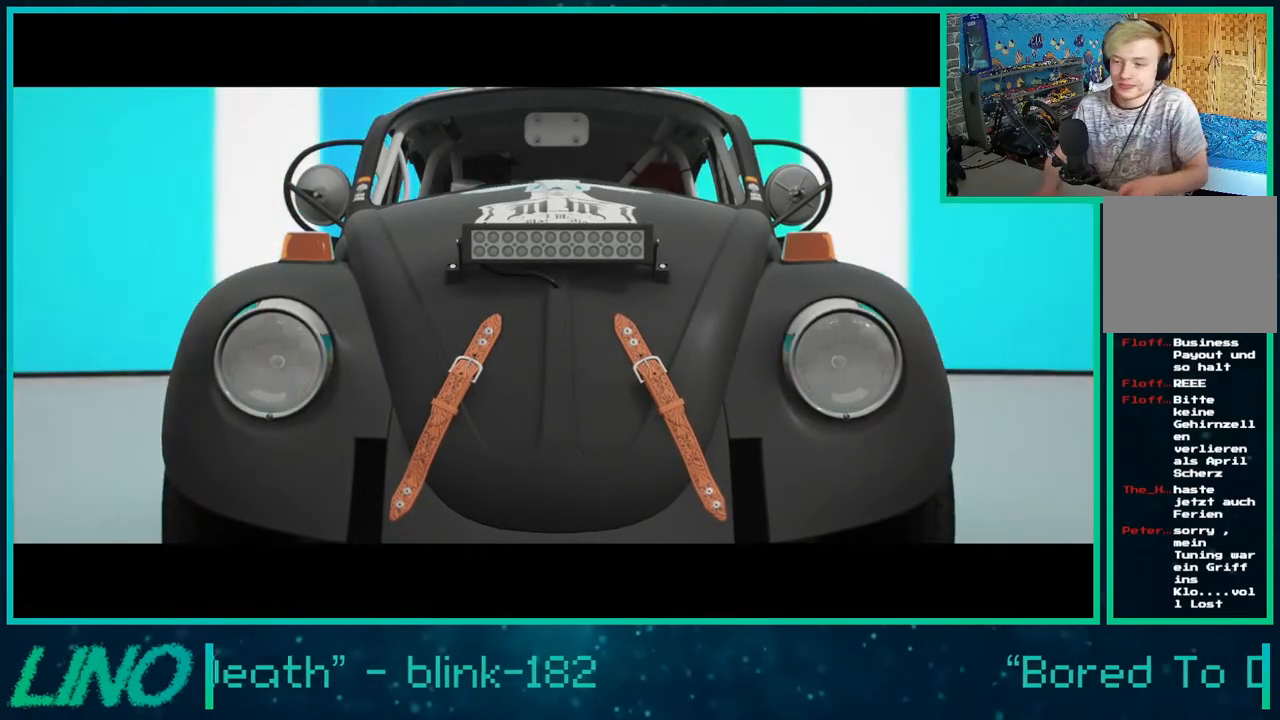
{"buttons": ["R2"], "left_stick": "center", "right_stick": "center", "events": []}
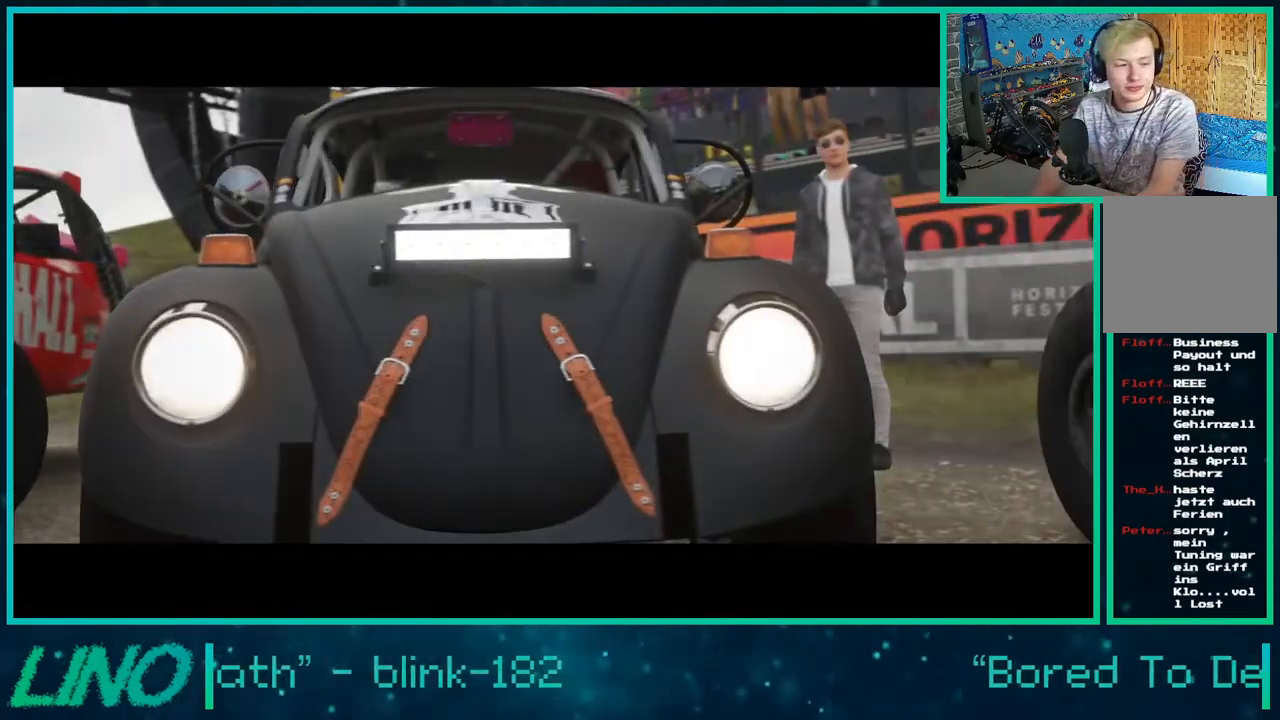
{"buttons": ["R2"], "left_stick": "center", "right_stick": "center", "events": []}
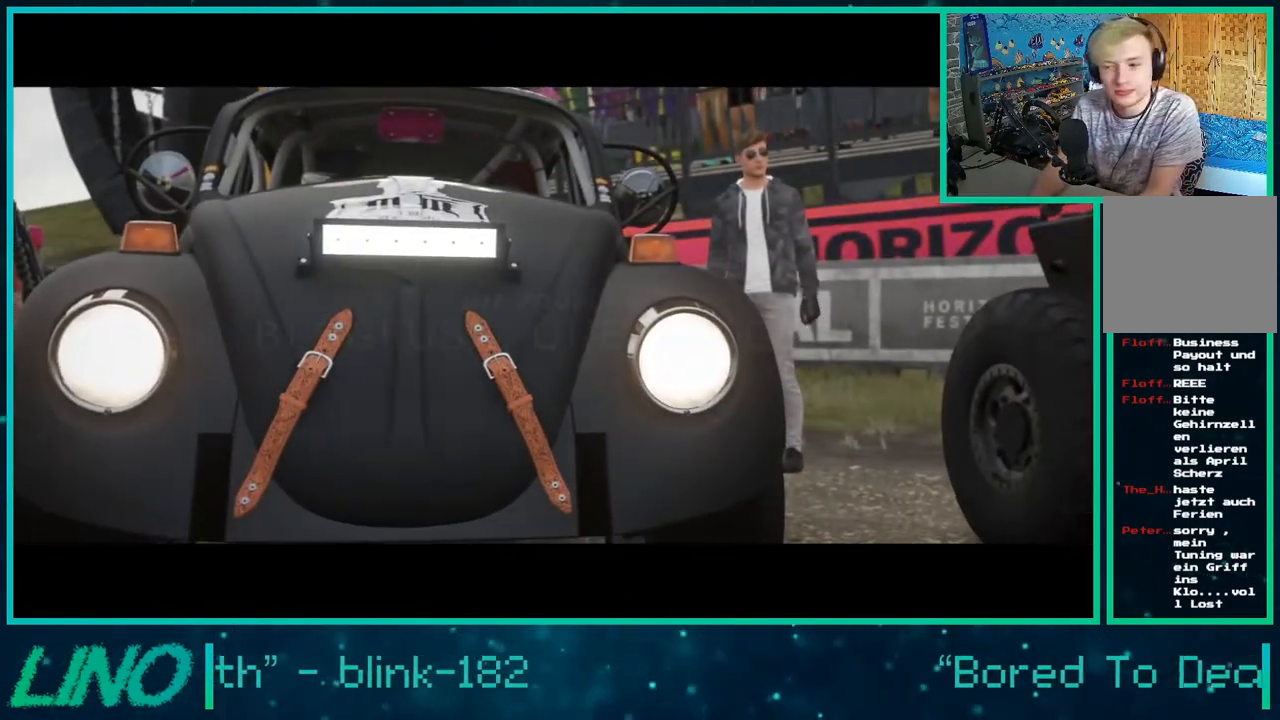
{"buttons": ["R2"], "left_stick": "center", "right_stick": "center", "events": []}
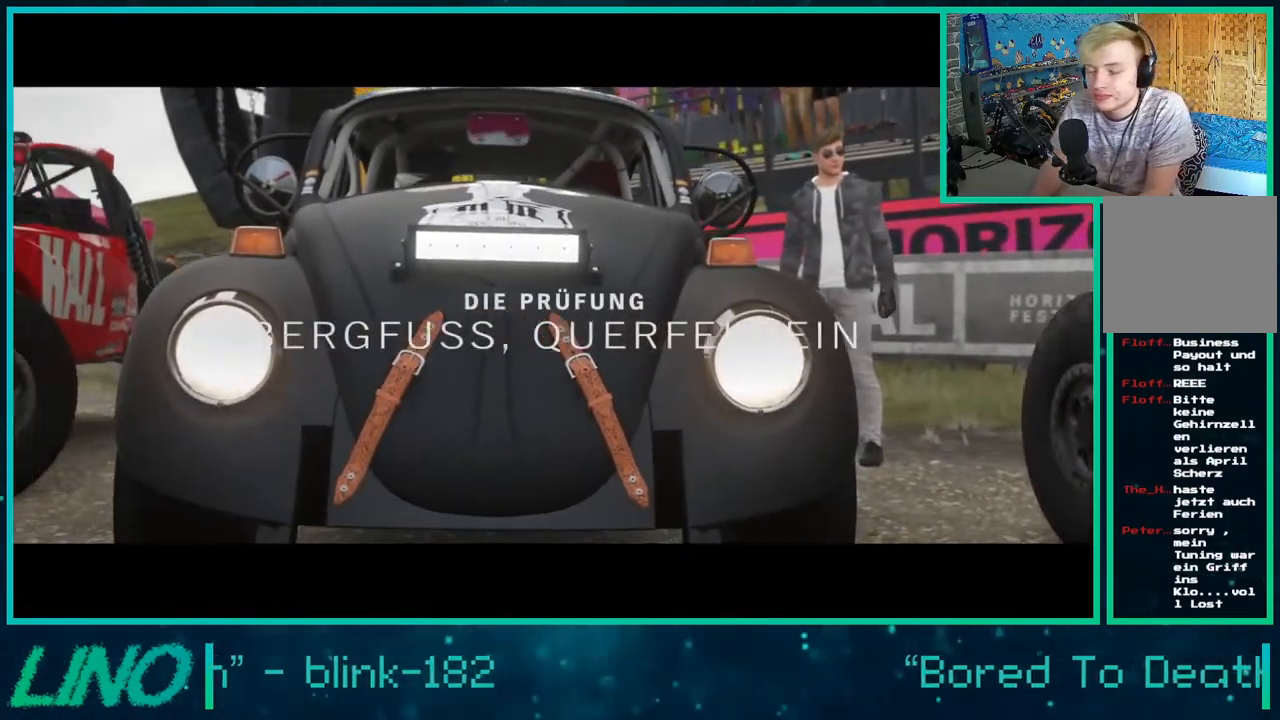
{"buttons": ["R2"], "left_stick": "center", "right_stick": "center", "events": []}
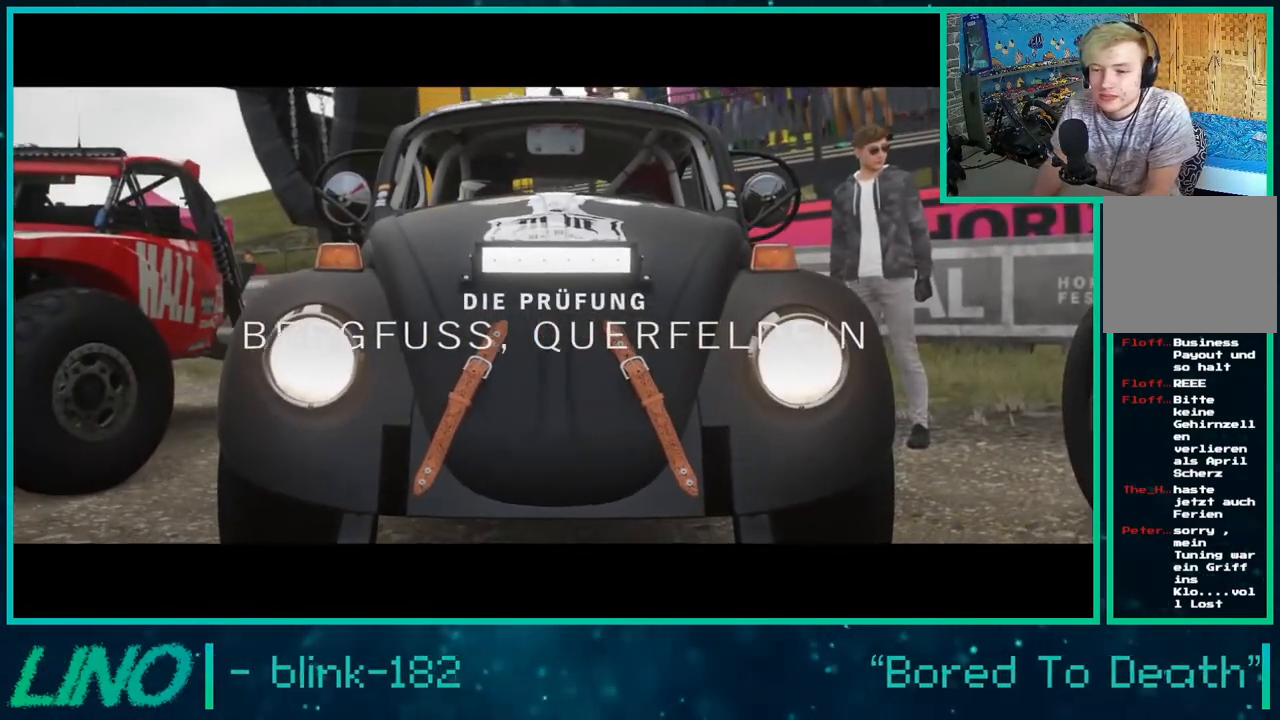
{"buttons": ["R2"], "left_stick": "center", "right_stick": "center", "events": []}
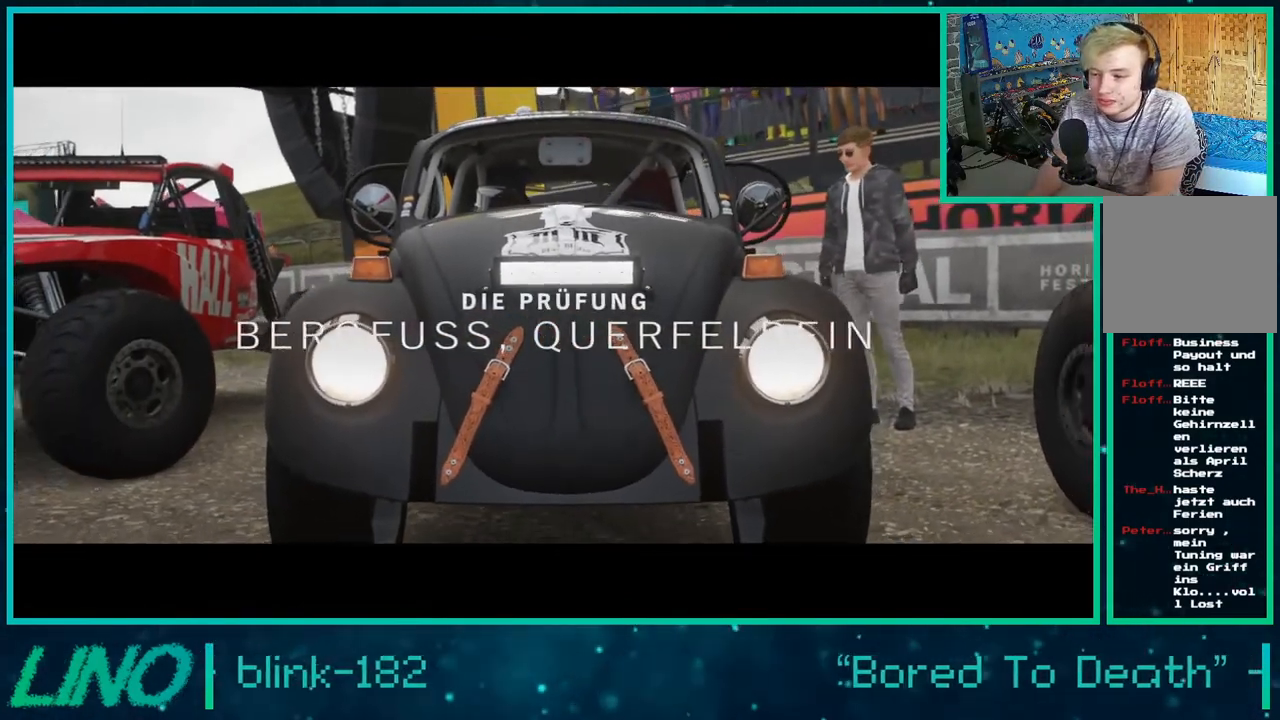
{"buttons": ["R2"], "left_stick": "center", "right_stick": "center", "events": []}
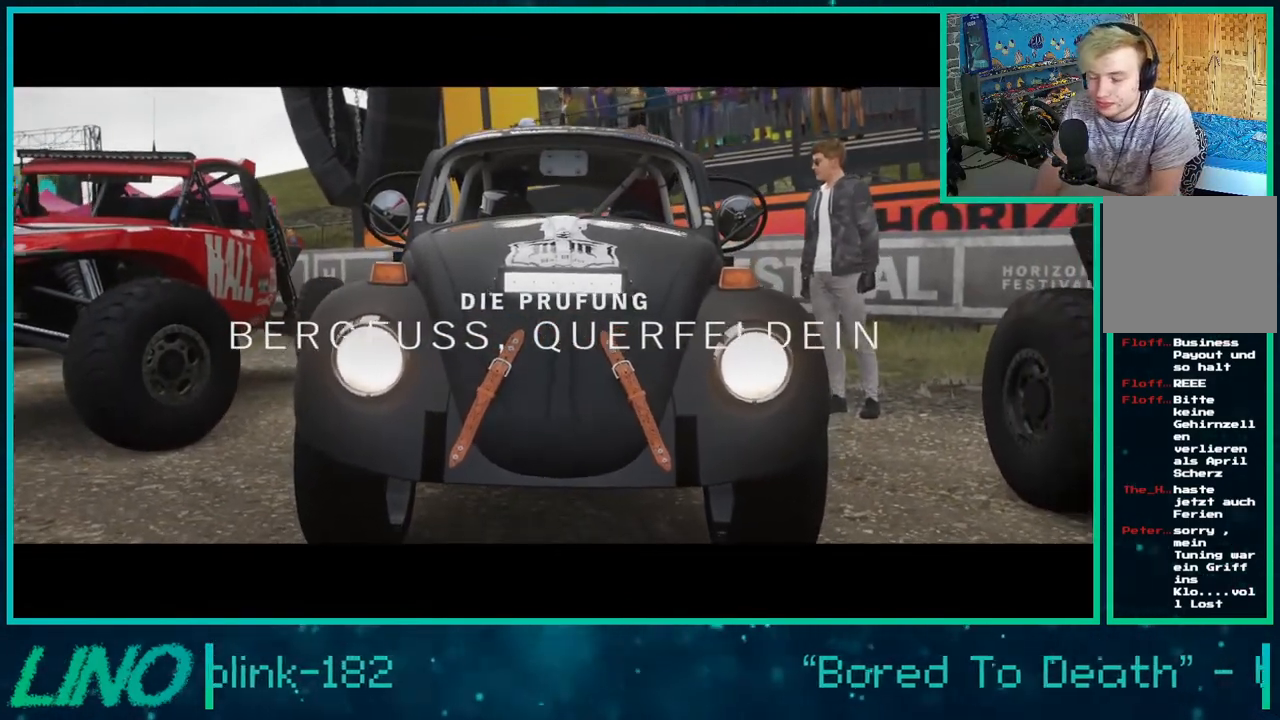
{"buttons": ["R2"], "left_stick": "center", "right_stick": "center", "events": []}
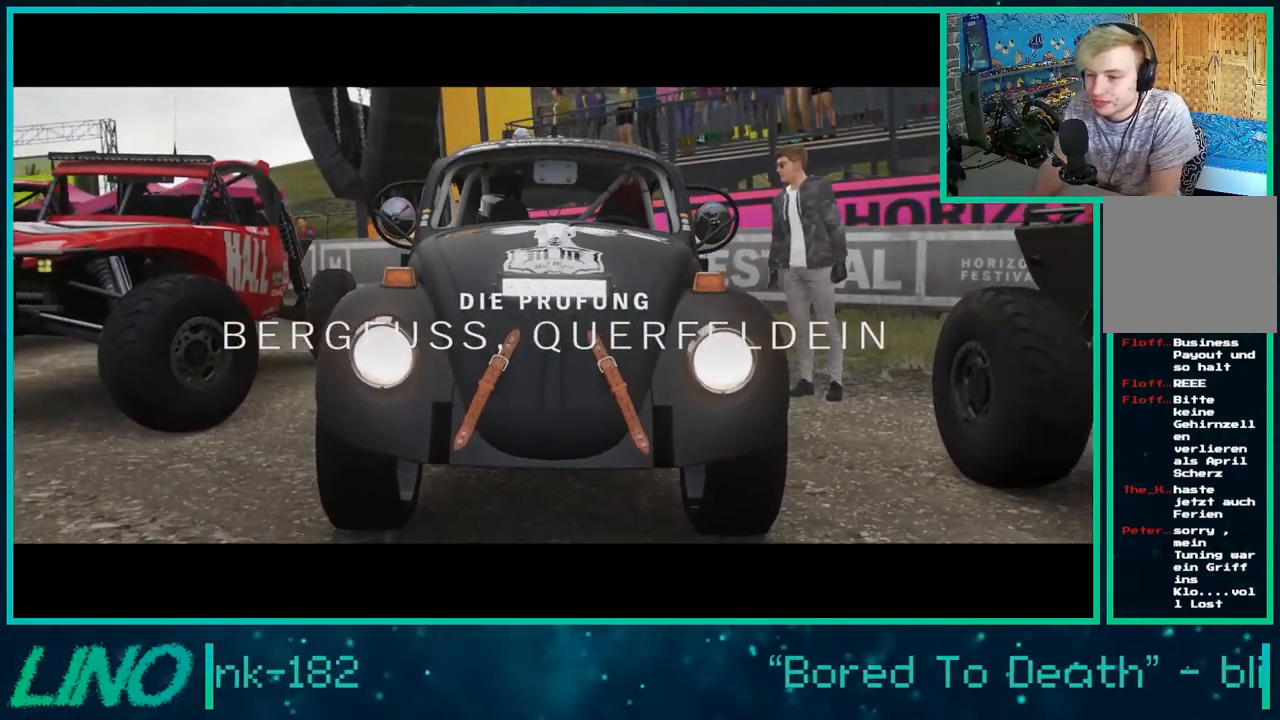
{"buttons": ["R2"], "left_stick": "center", "right_stick": "center", "events": []}
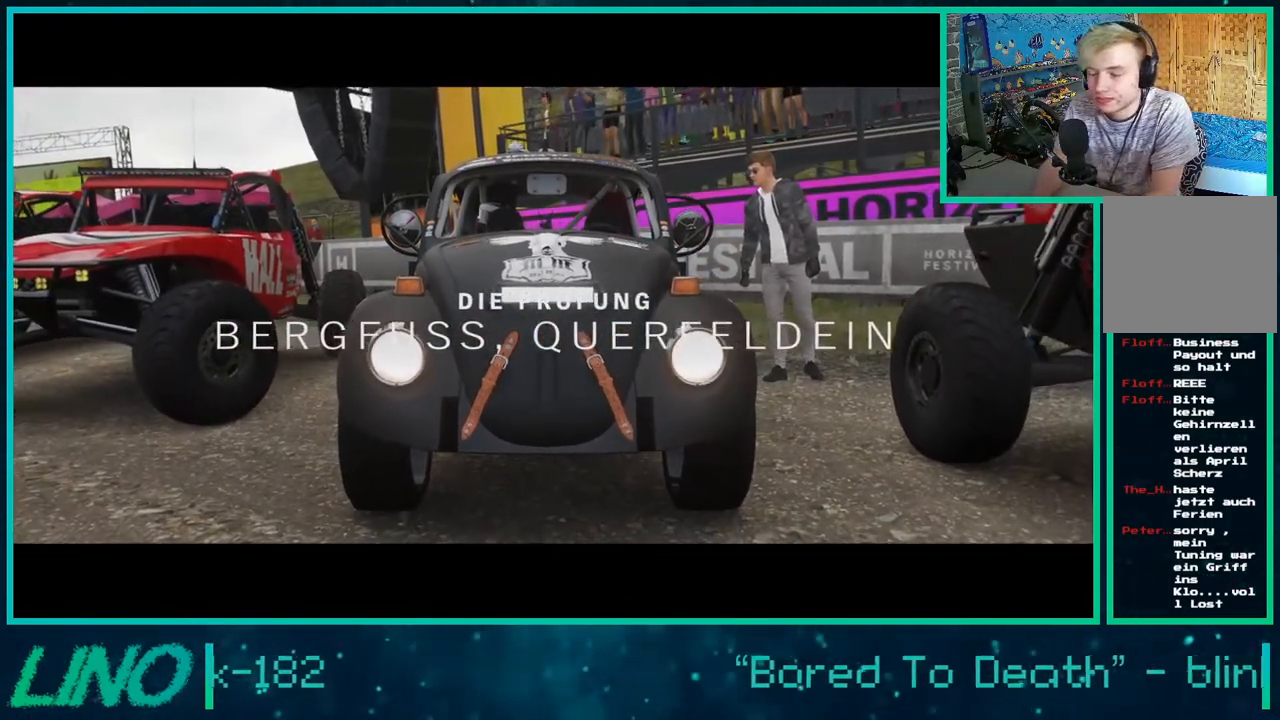
{"buttons": ["R2"], "left_stick": "center", "right_stick": "center", "events": []}
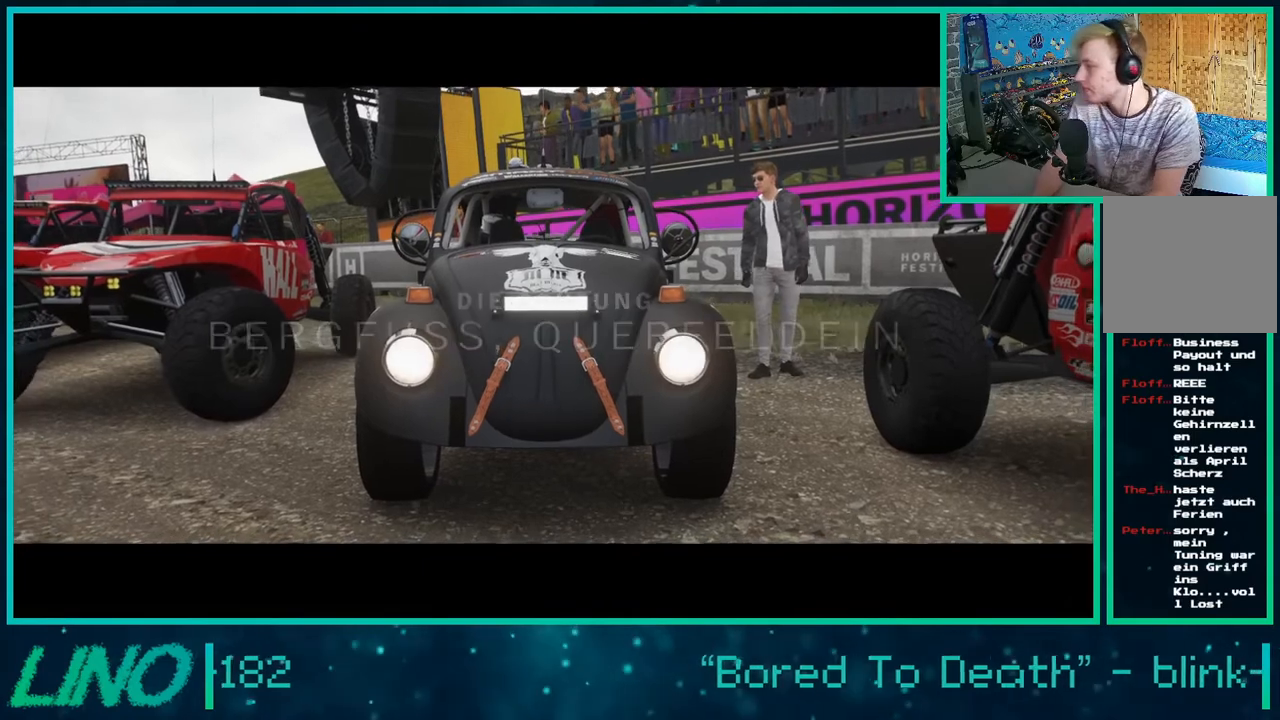
{"buttons": ["R2"], "left_stick": "center", "right_stick": "center", "events": []}
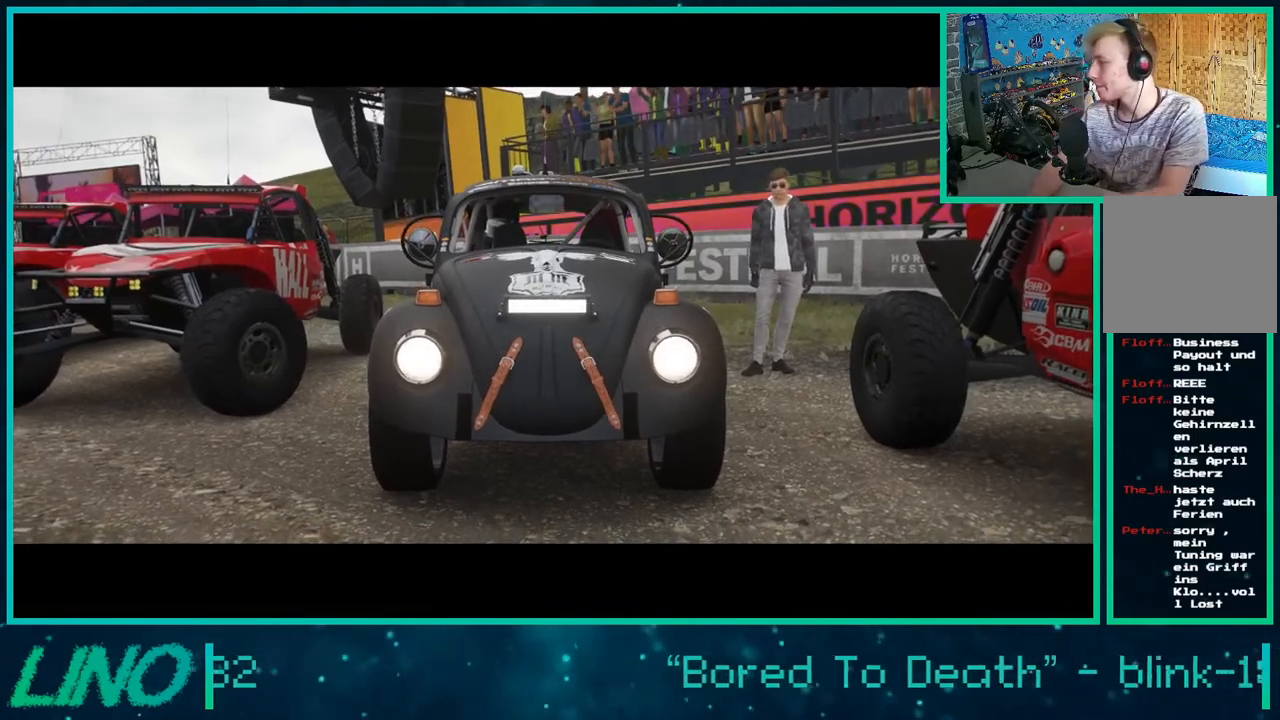
{"buttons": ["R2"], "left_stick": "center", "right_stick": "center", "events": []}
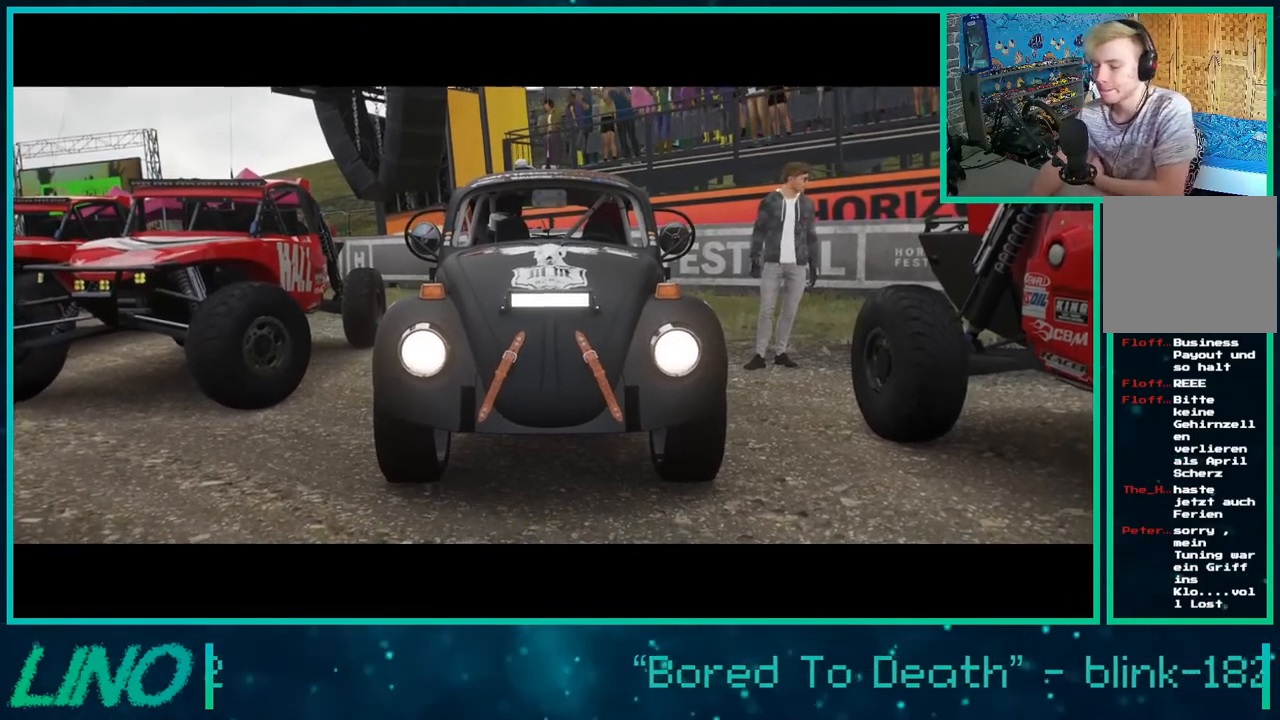
{"buttons": ["R2"], "left_stick": "center", "right_stick": "center", "events": []}
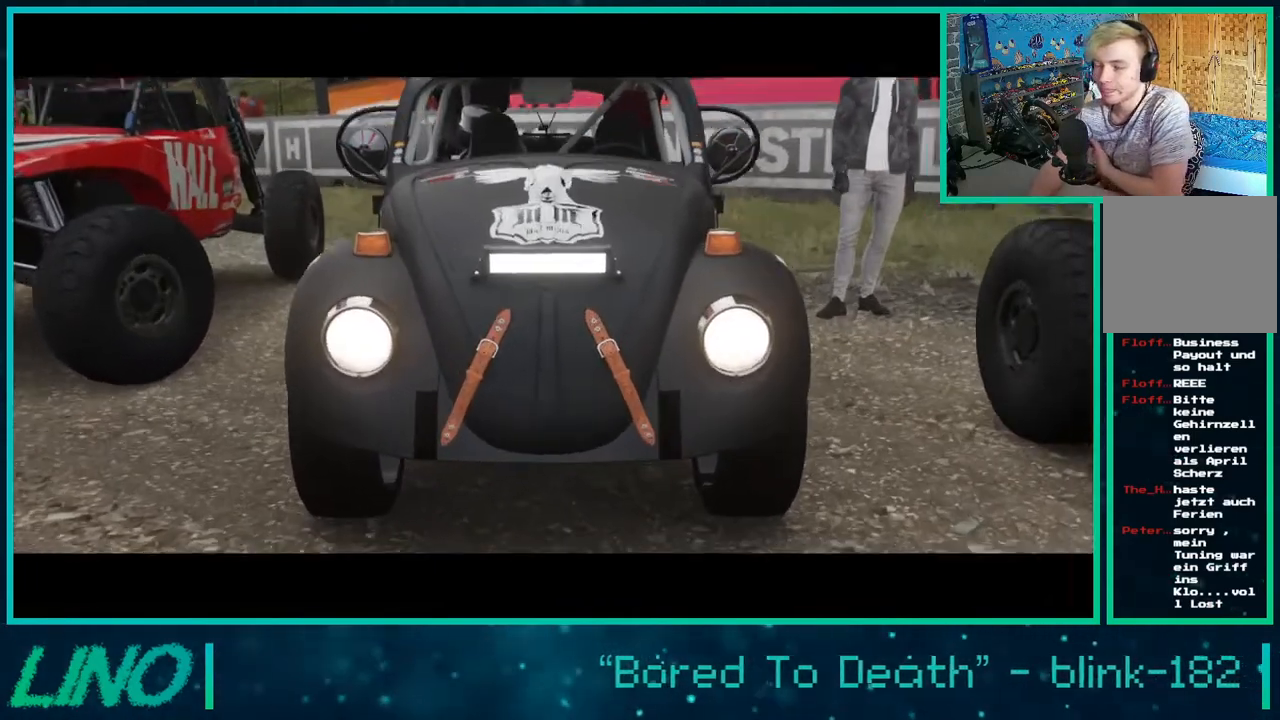
{"buttons": ["R2"], "left_stick": "center", "right_stick": "center", "events": []}
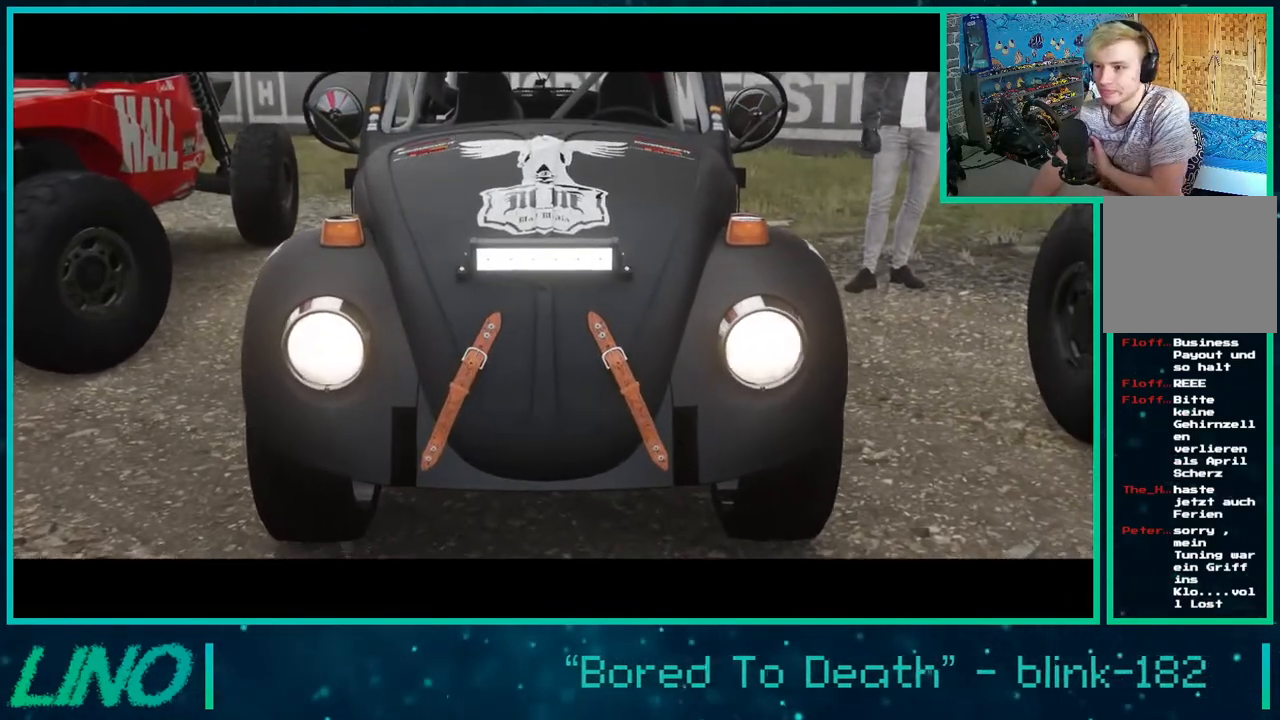
{"buttons": ["R2"], "left_stick": "center", "right_stick": "center", "events": []}
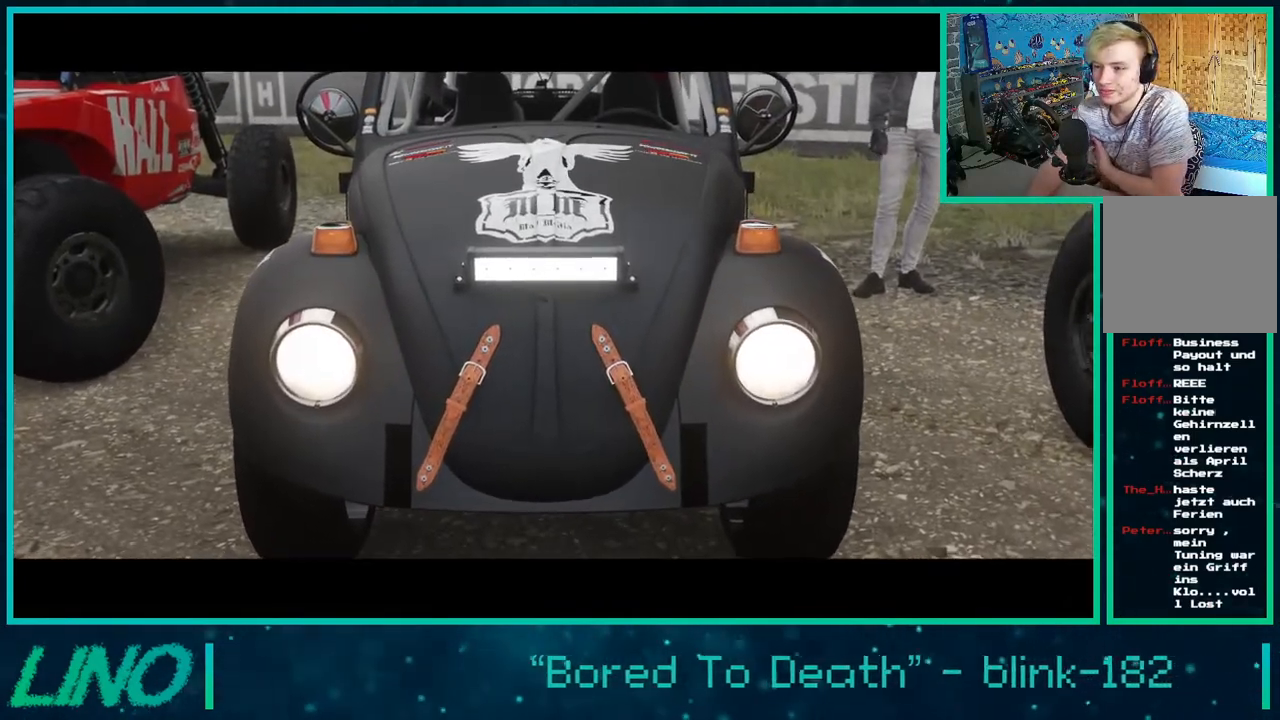
{"buttons": ["R2"], "left_stick": "center", "right_stick": "center", "events": []}
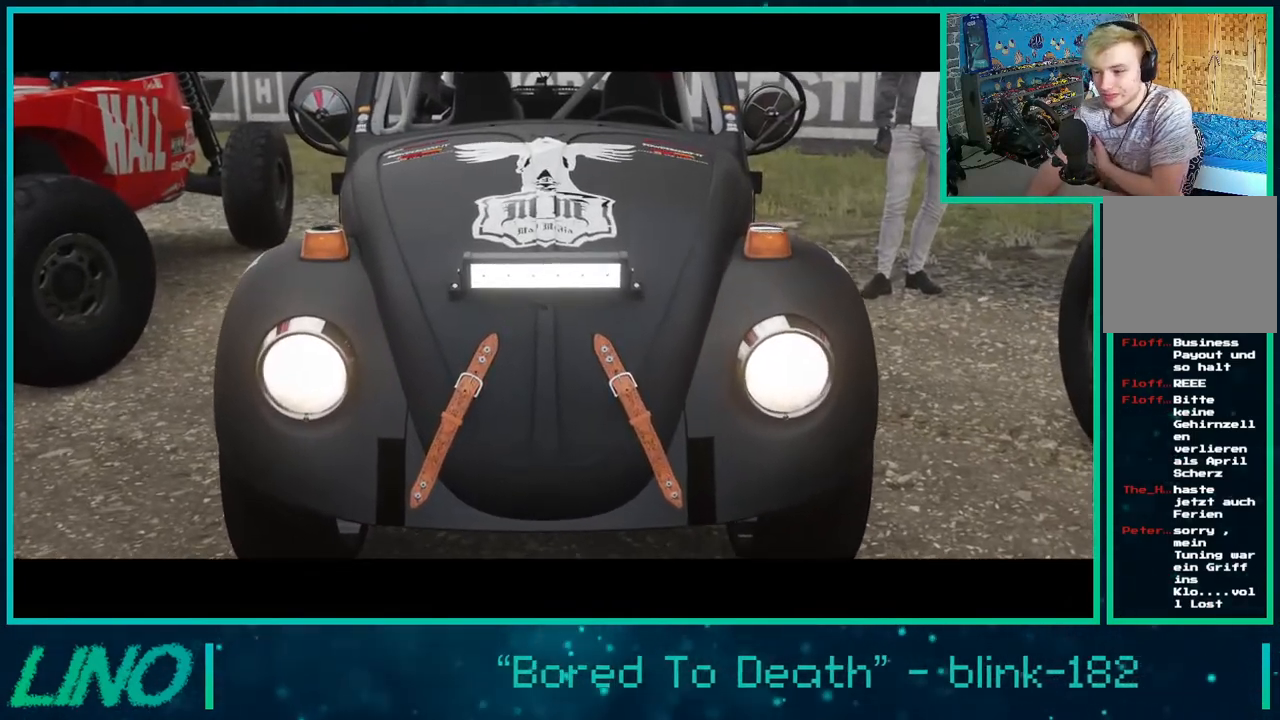
{"buttons": ["R2"], "left_stick": "center", "right_stick": "center", "events": []}
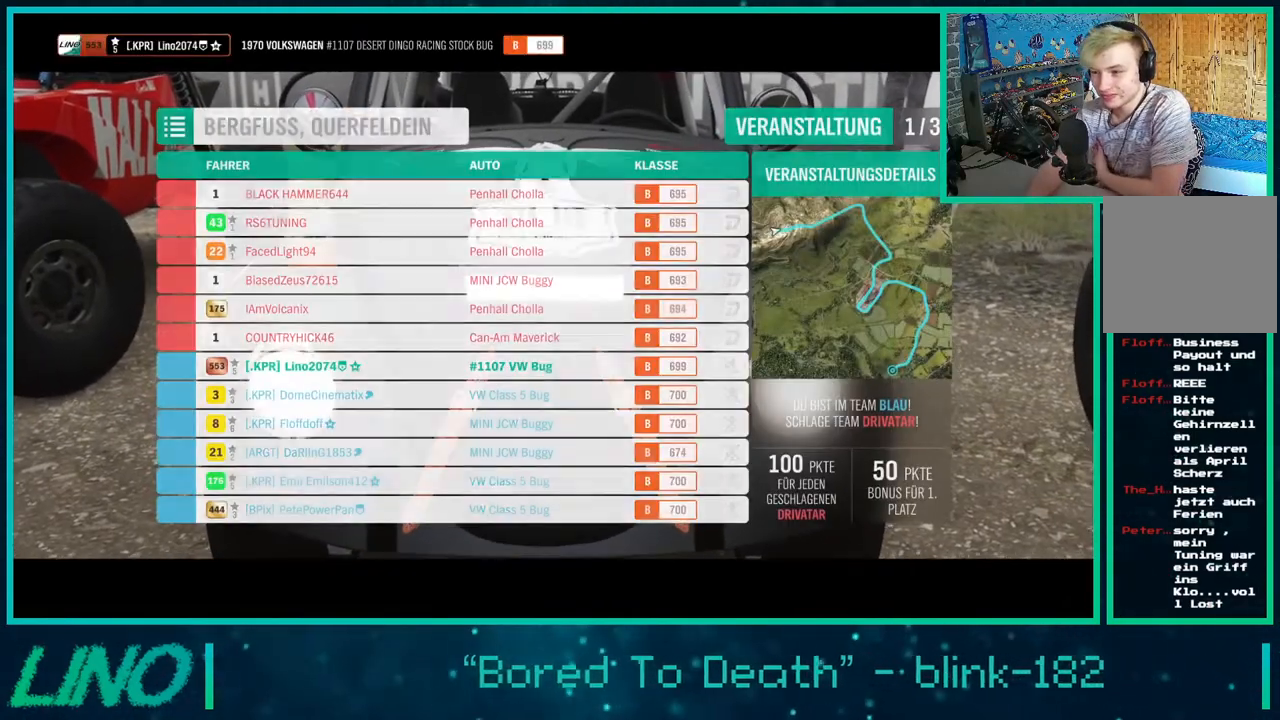
{"buttons": ["R2"], "left_stick": "center", "right_stick": "center", "events": []}
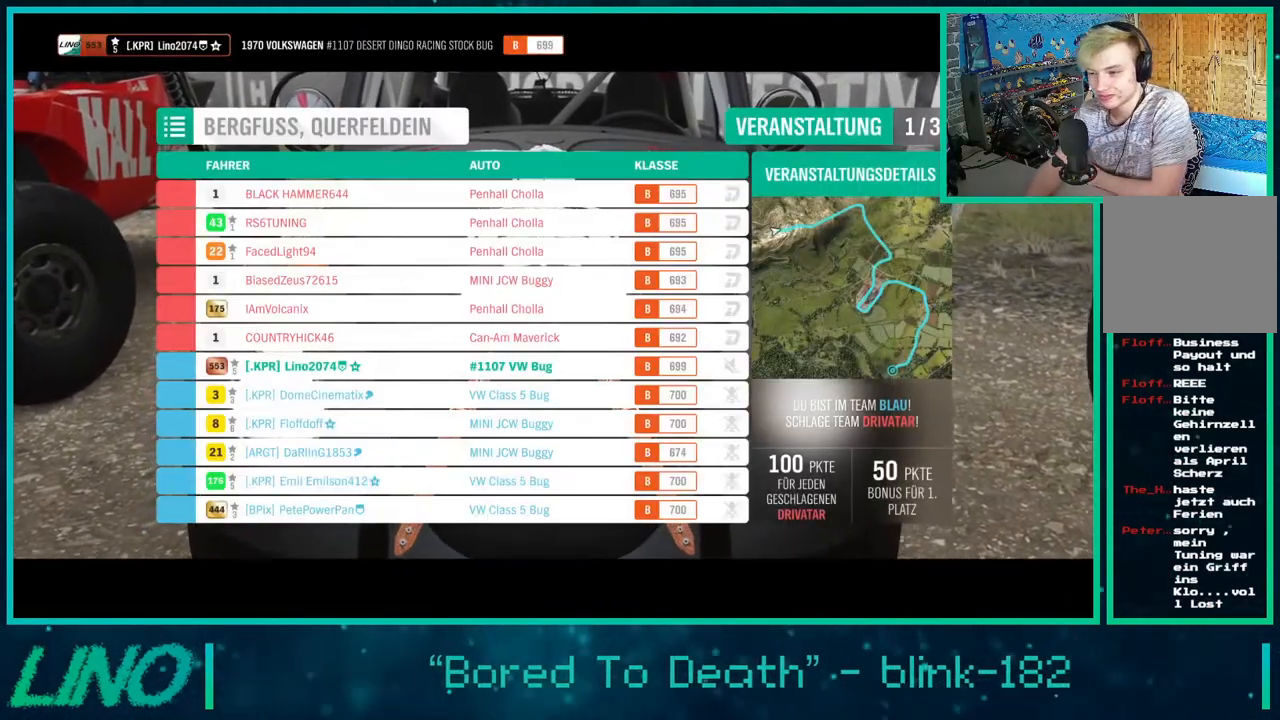
{"buttons": ["R2"], "left_stick": "center", "right_stick": "center", "events": []}
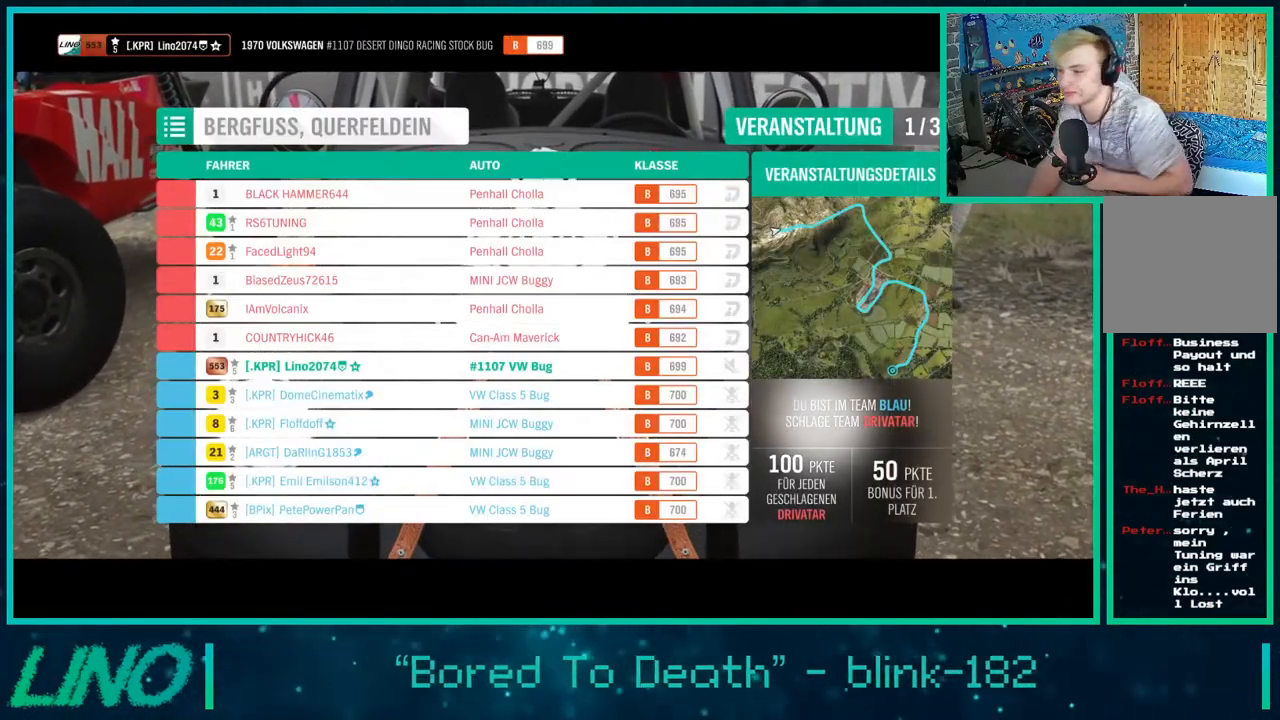
{"buttons": ["R2"], "left_stick": "center", "right_stick": "center", "events": []}
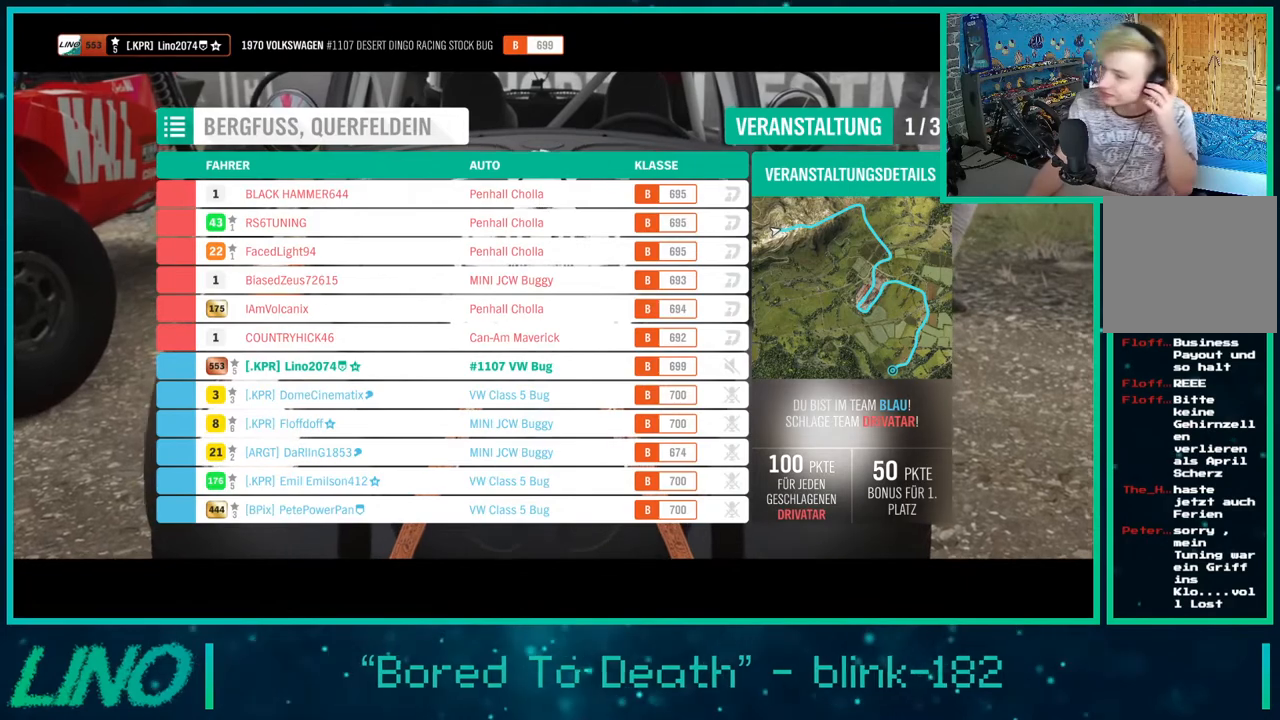
{"buttons": ["R2"], "left_stick": "center", "right_stick": "center", "events": []}
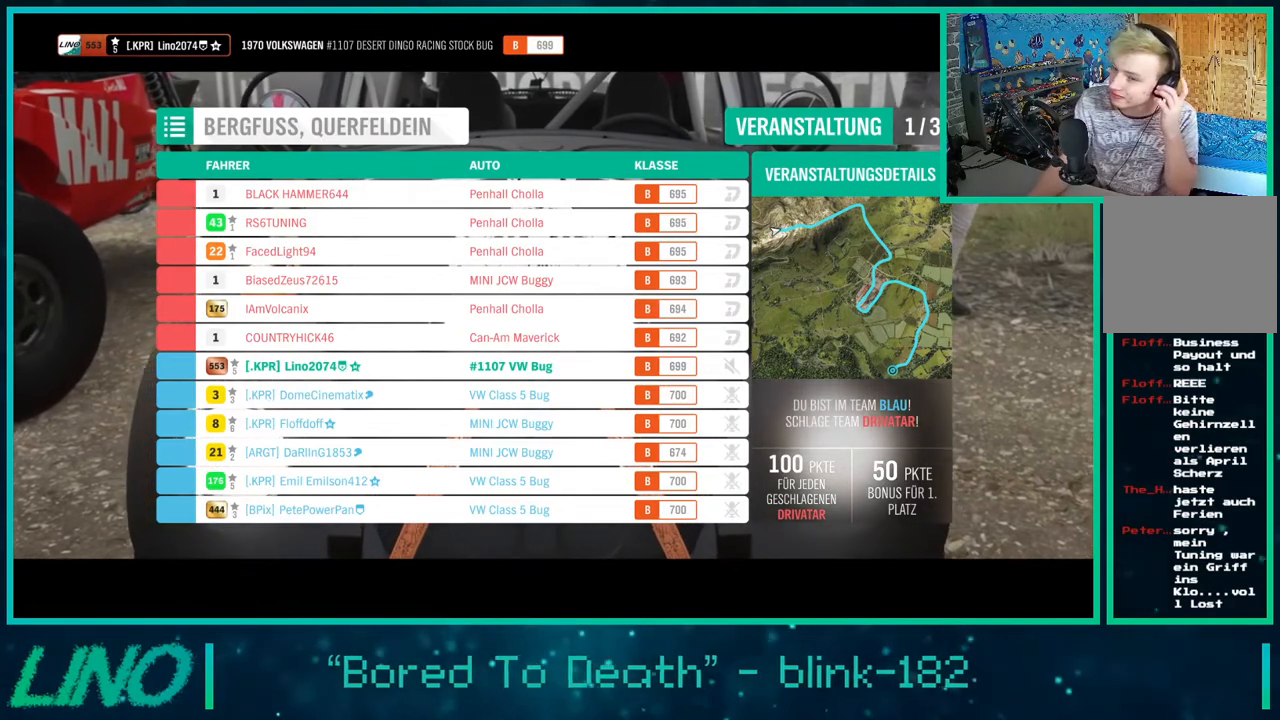
{"buttons": ["R2"], "left_stick": "center", "right_stick": "center", "events": []}
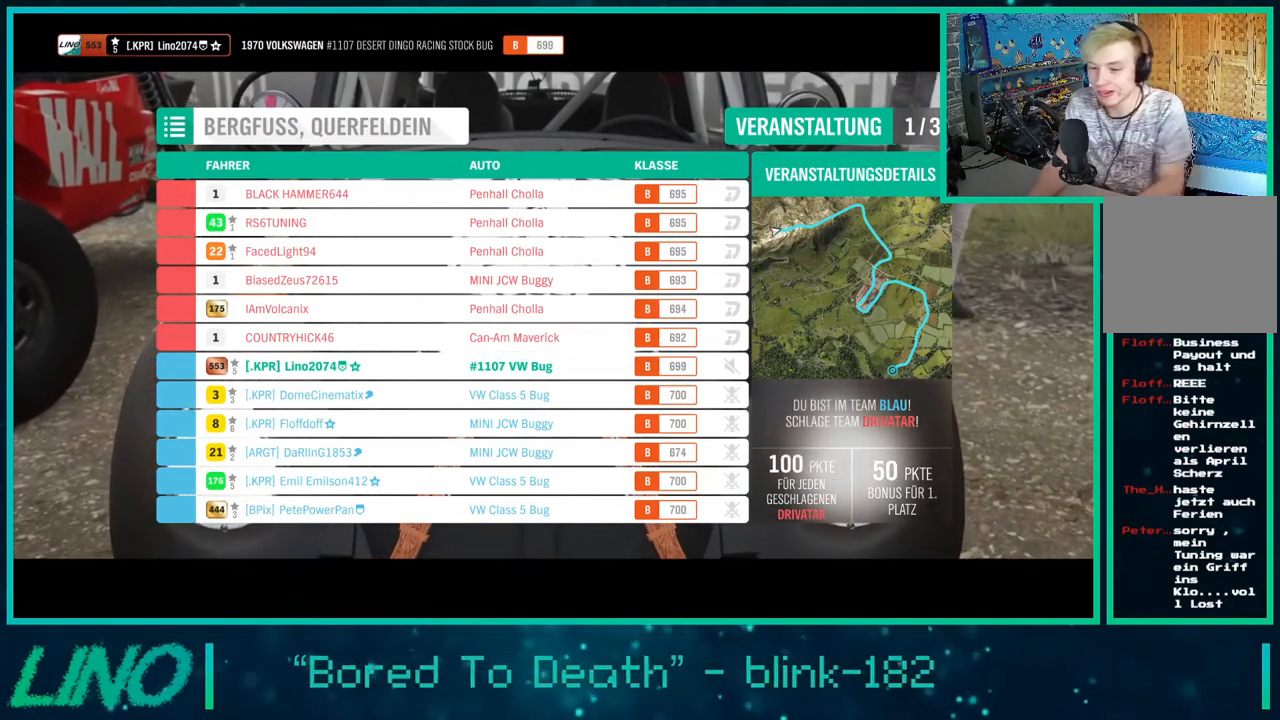
{"buttons": ["R2"], "left_stick": "center", "right_stick": "center", "events": []}
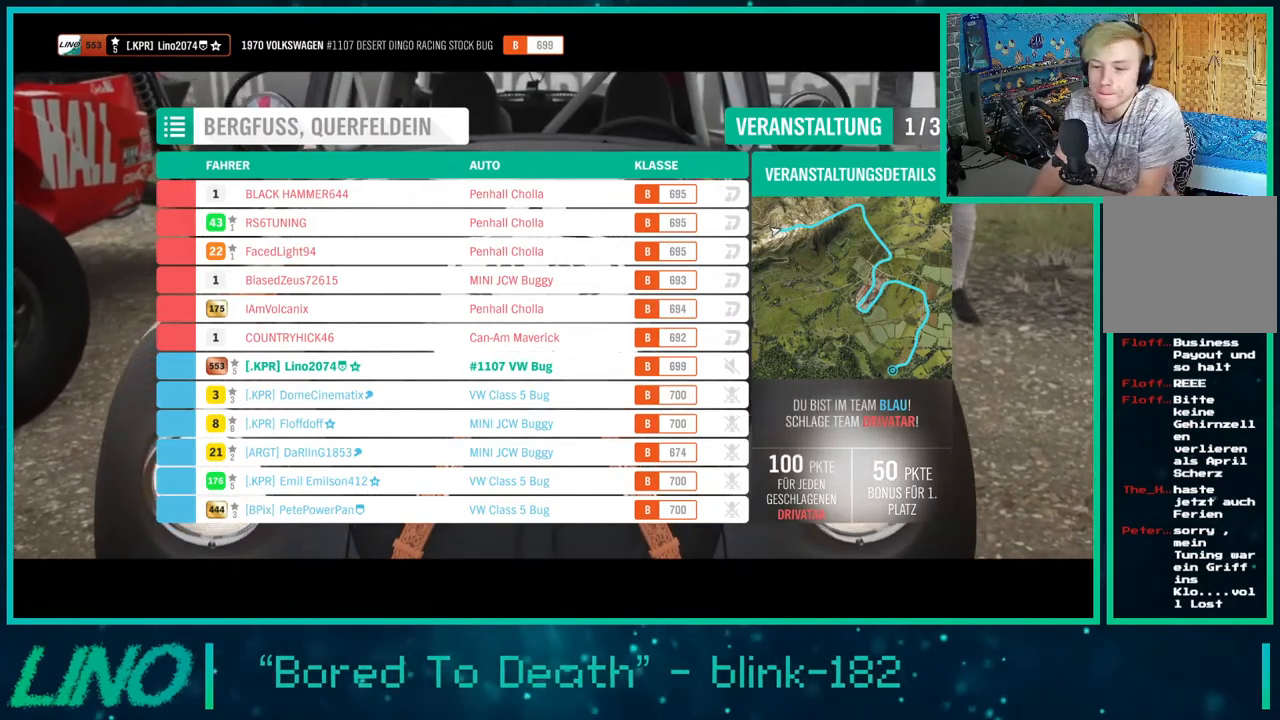
{"buttons": ["R2"], "left_stick": "center", "right_stick": "center", "events": []}
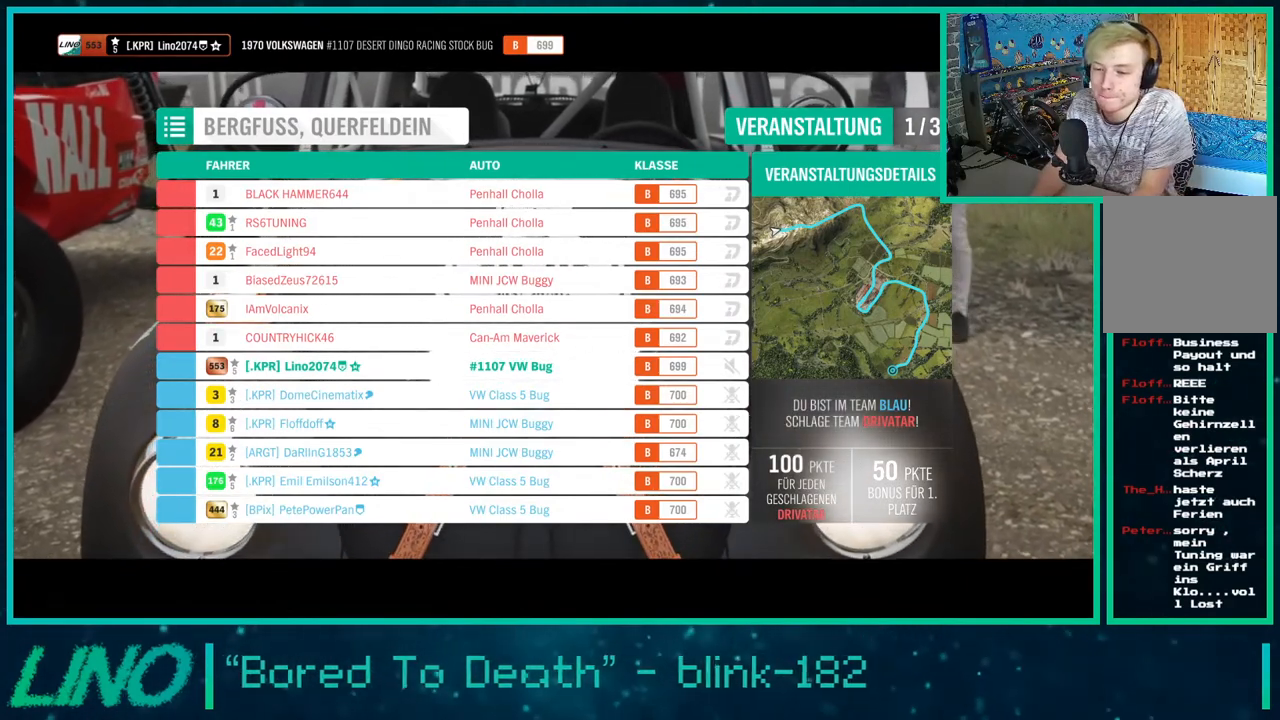
{"buttons": ["R2"], "left_stick": "center", "right_stick": "center", "events": []}
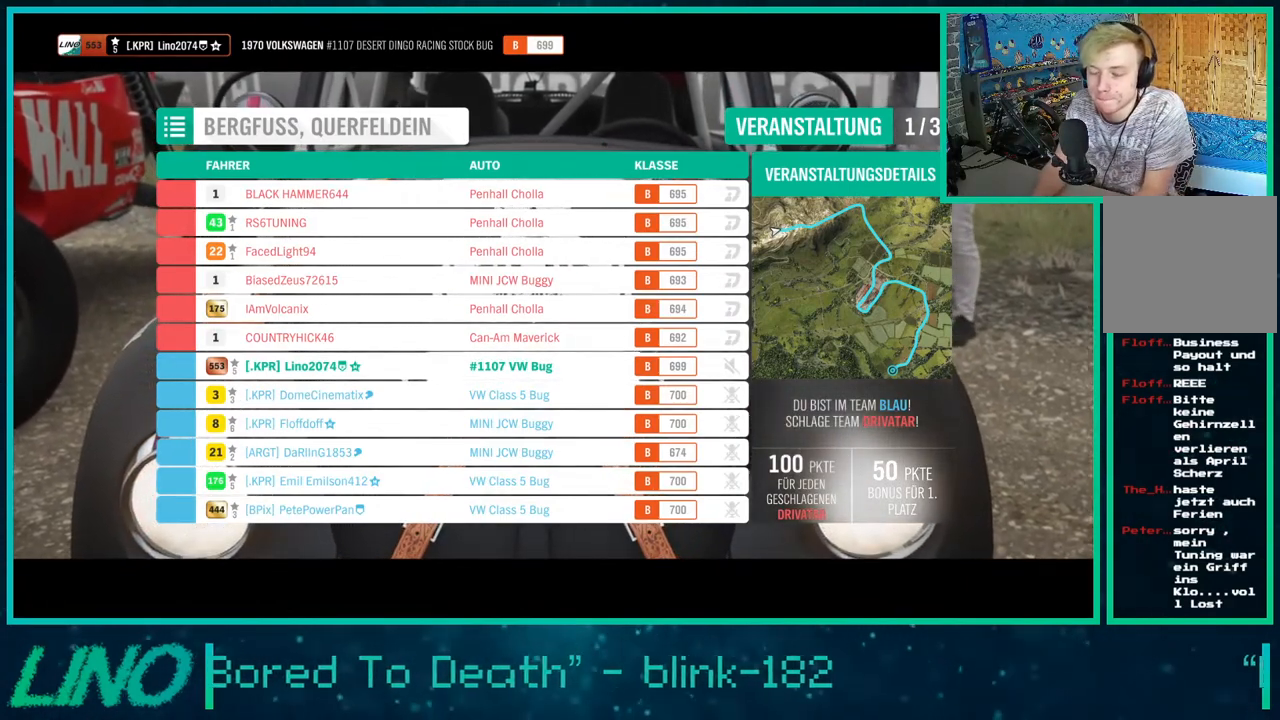
{"buttons": ["R2"], "left_stick": "center", "right_stick": "center", "events": []}
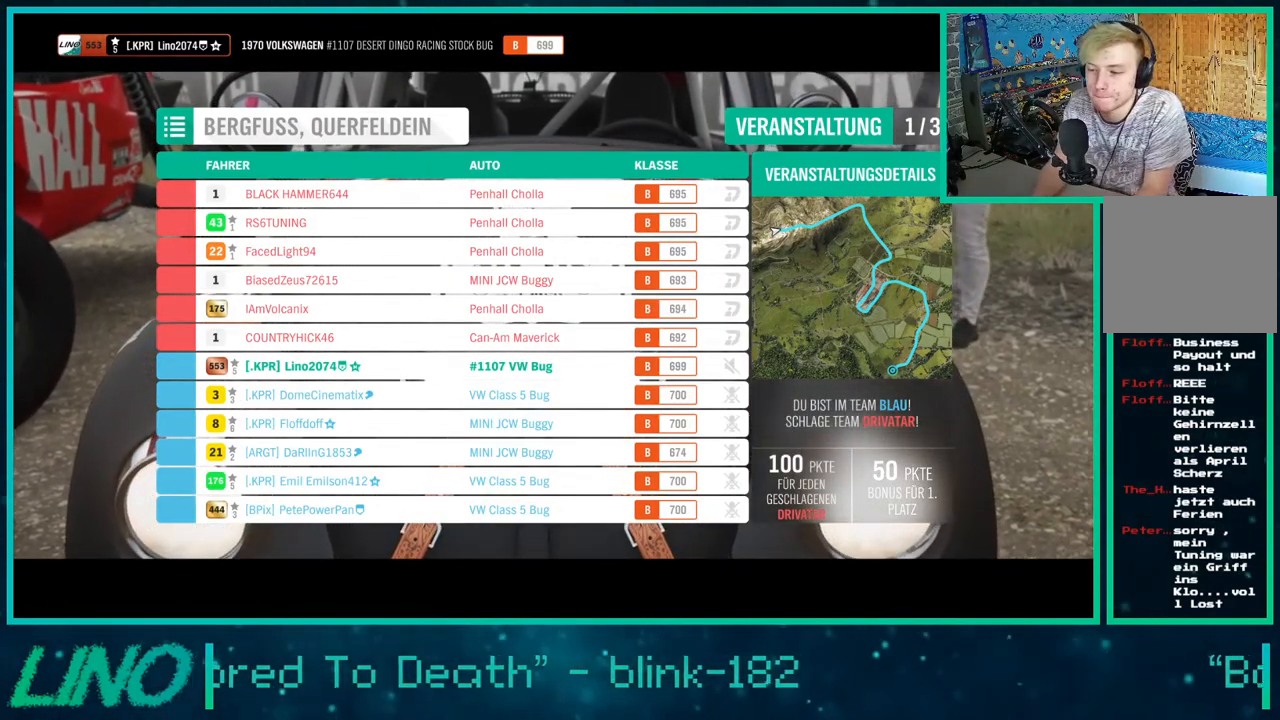
{"buttons": ["R2"], "left_stick": "center", "right_stick": "center", "events": []}
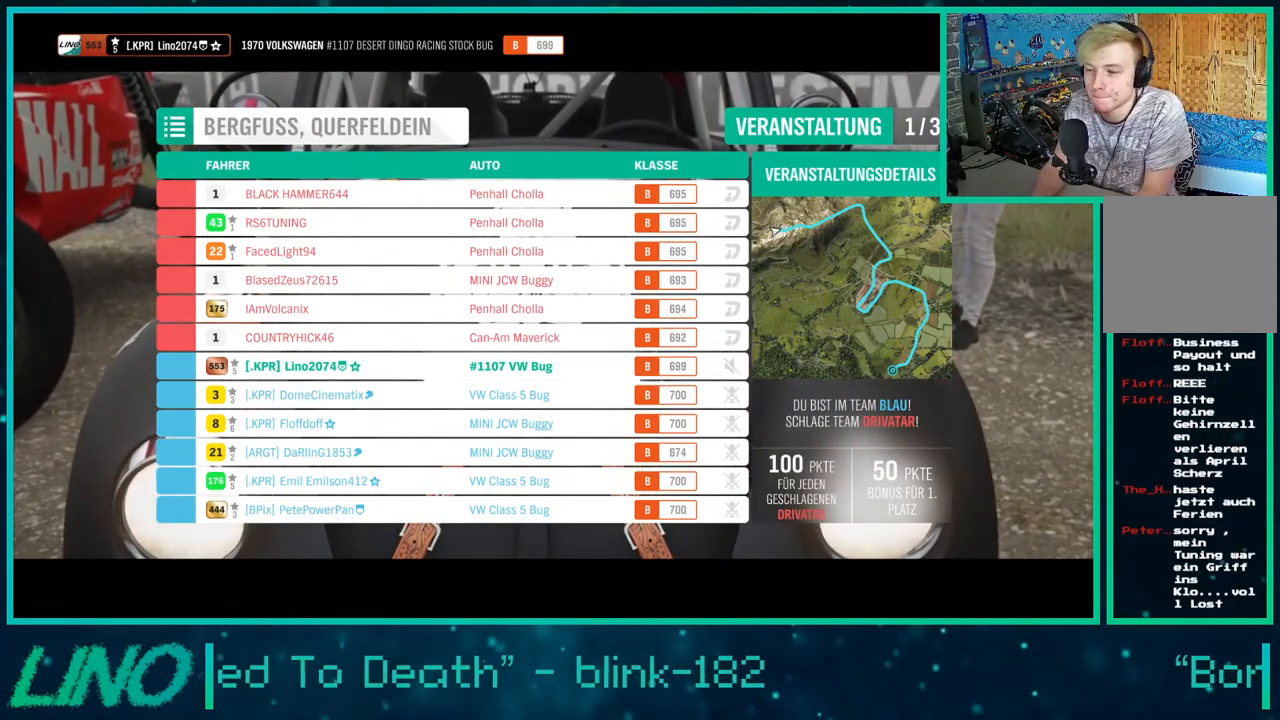
{"buttons": ["R2"], "left_stick": "center", "right_stick": "center", "events": []}
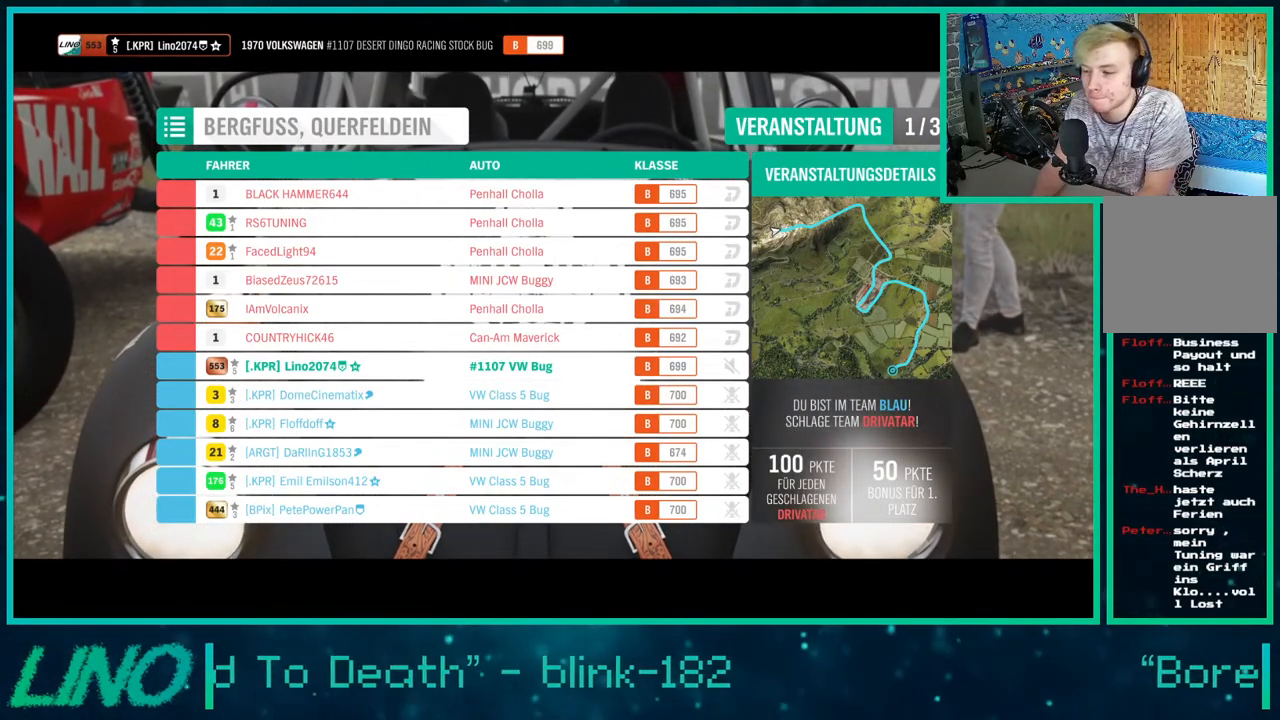
{"buttons": ["R2"], "left_stick": "center", "right_stick": "center", "events": []}
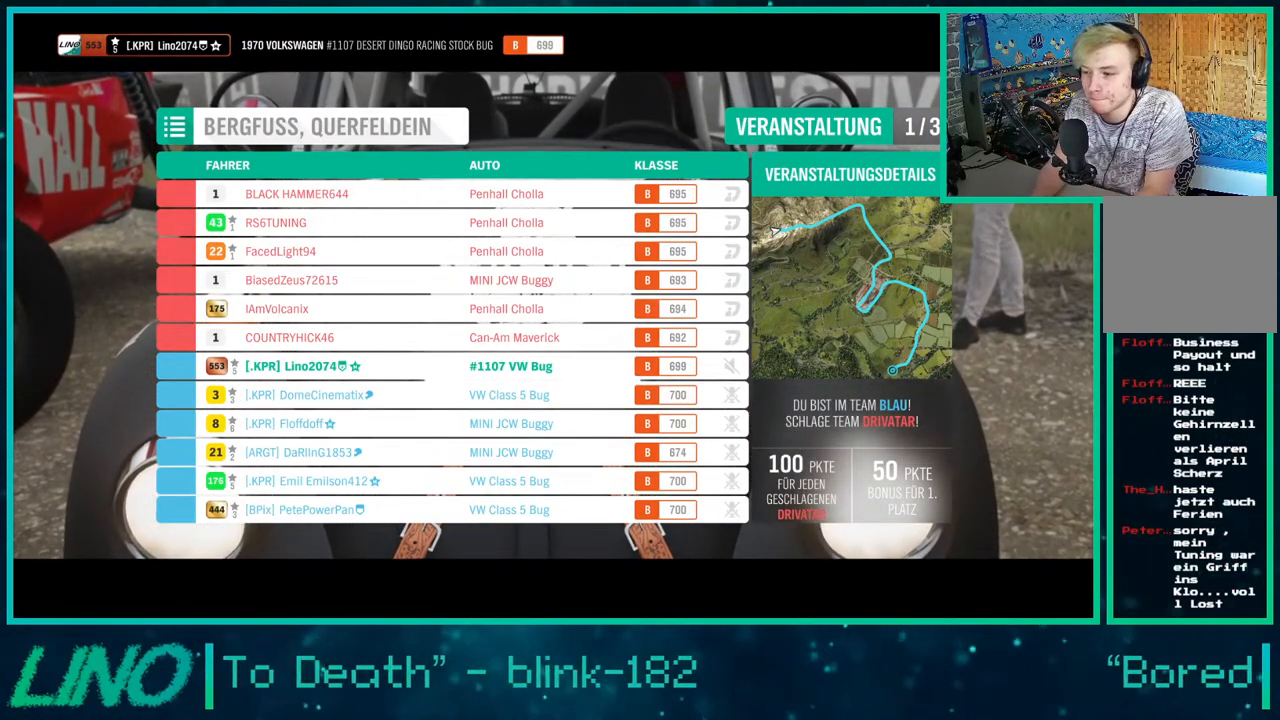
{"buttons": ["R2"], "left_stick": "center", "right_stick": "center", "events": []}